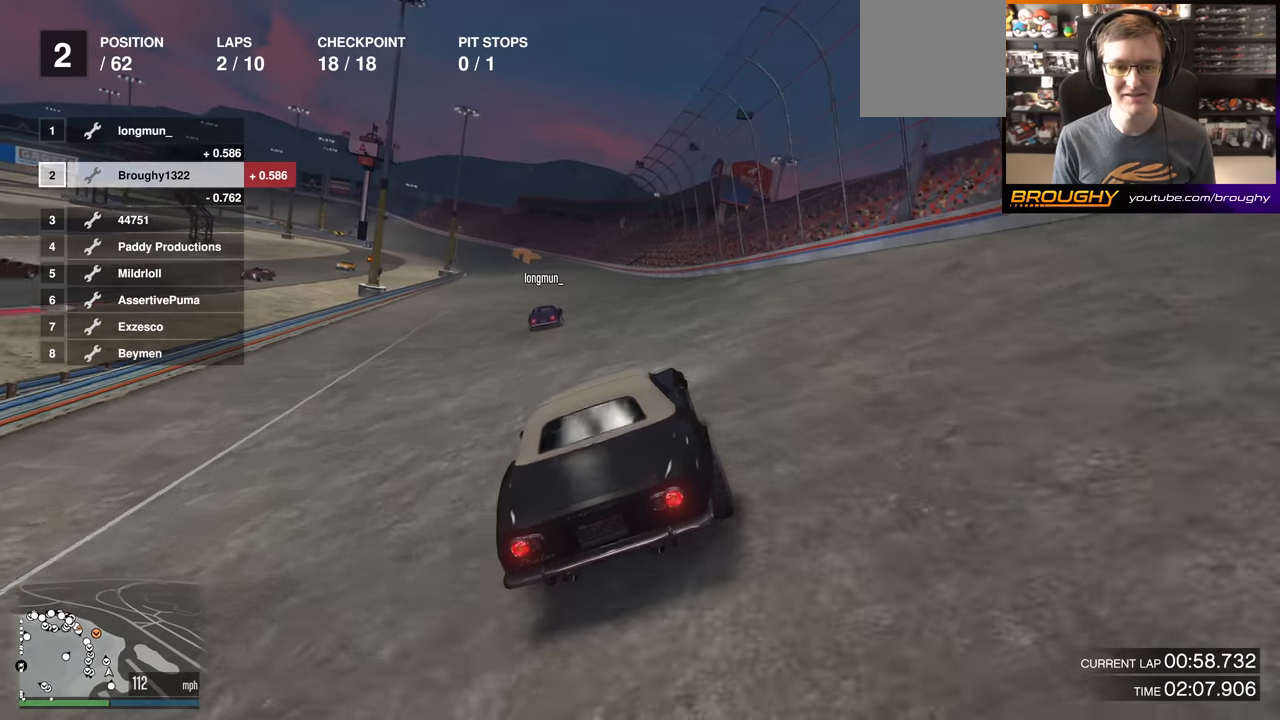
Gameplay with a controller (Xbox layout); each line is a JSON object with the inputs held at the frame after it. "events" lists button and stick changes between this image and that frame as [ms after this image, input, new state], when the widget could be followed in between.
{"buttons": ["R2"], "left_stick": "center", "right_stick": "center", "events": []}
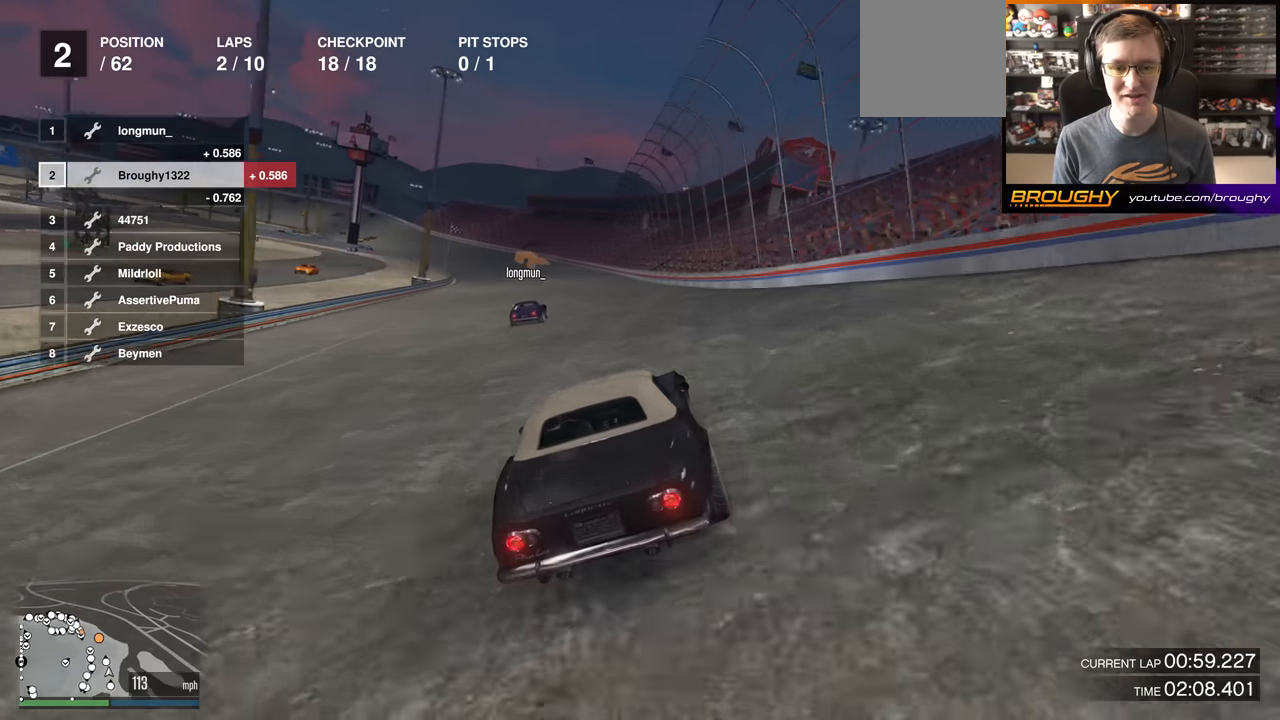
{"buttons": ["R2"], "left_stick": "center", "right_stick": "center", "events": [[16, "left_stick", "up-left"], [100, "left_stick", "center"], [383, "left_stick", "up-left"], [500, "left_stick", "center"]]}
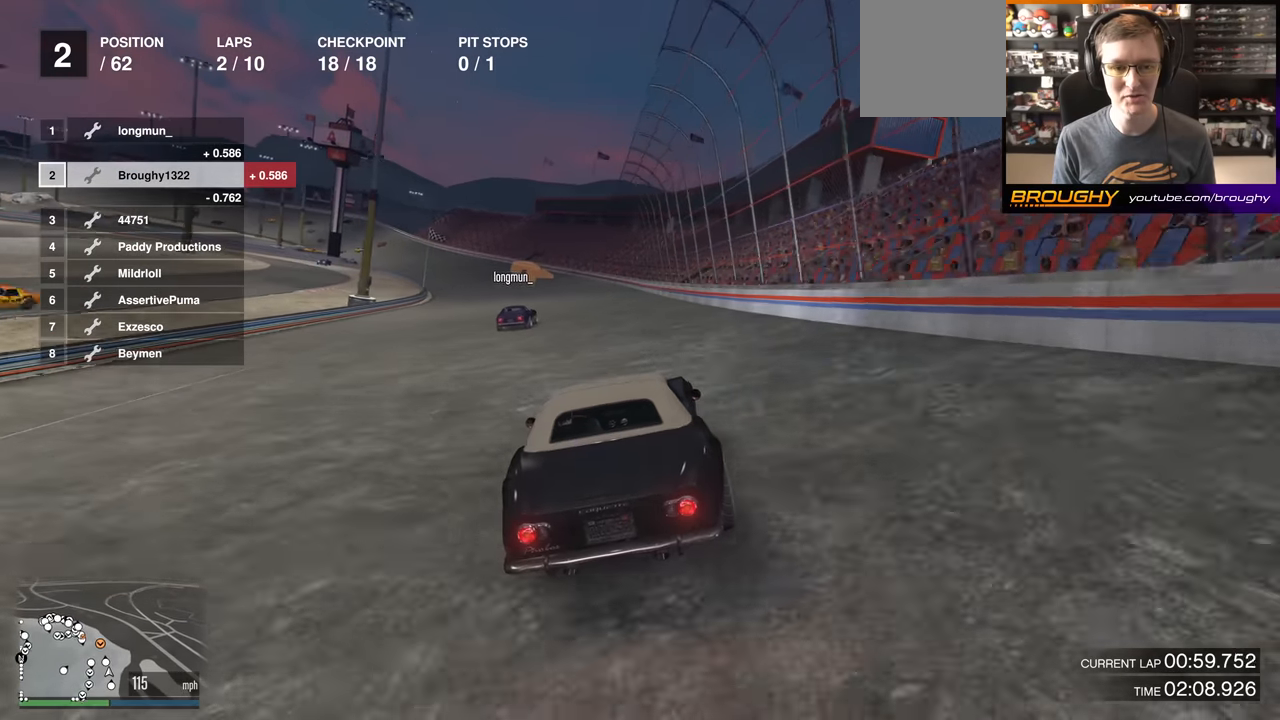
{"buttons": ["R2"], "left_stick": "center", "right_stick": "center", "events": [[267, "left_stick", "up-left"], [401, "left_stick", "center"]]}
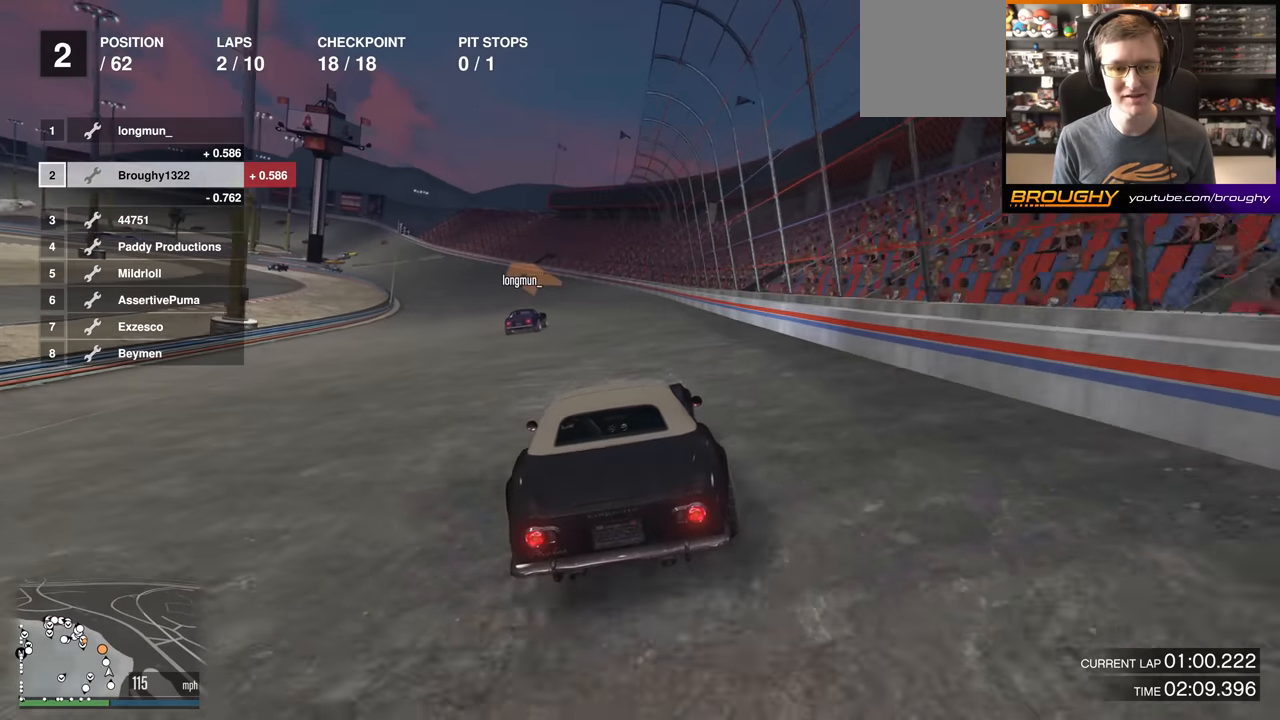
{"buttons": ["R2"], "left_stick": "center", "right_stick": "center", "events": [[133, "left_stick", "up-left"], [300, "left_stick", "center"]]}
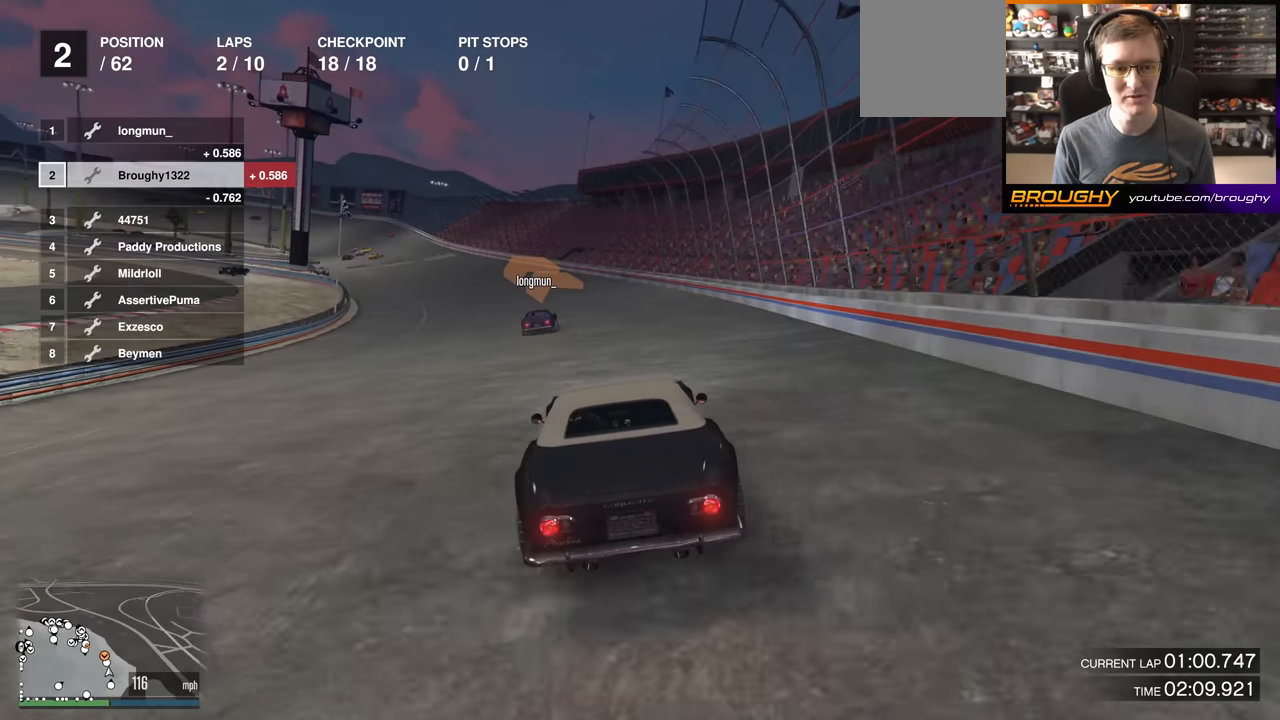
{"buttons": ["R2"], "left_stick": "up-left", "right_stick": "center", "events": [[150, "left_stick", "up-left"], [301, "left_stick", "center"], [401, "left_stick", "up-left"]]}
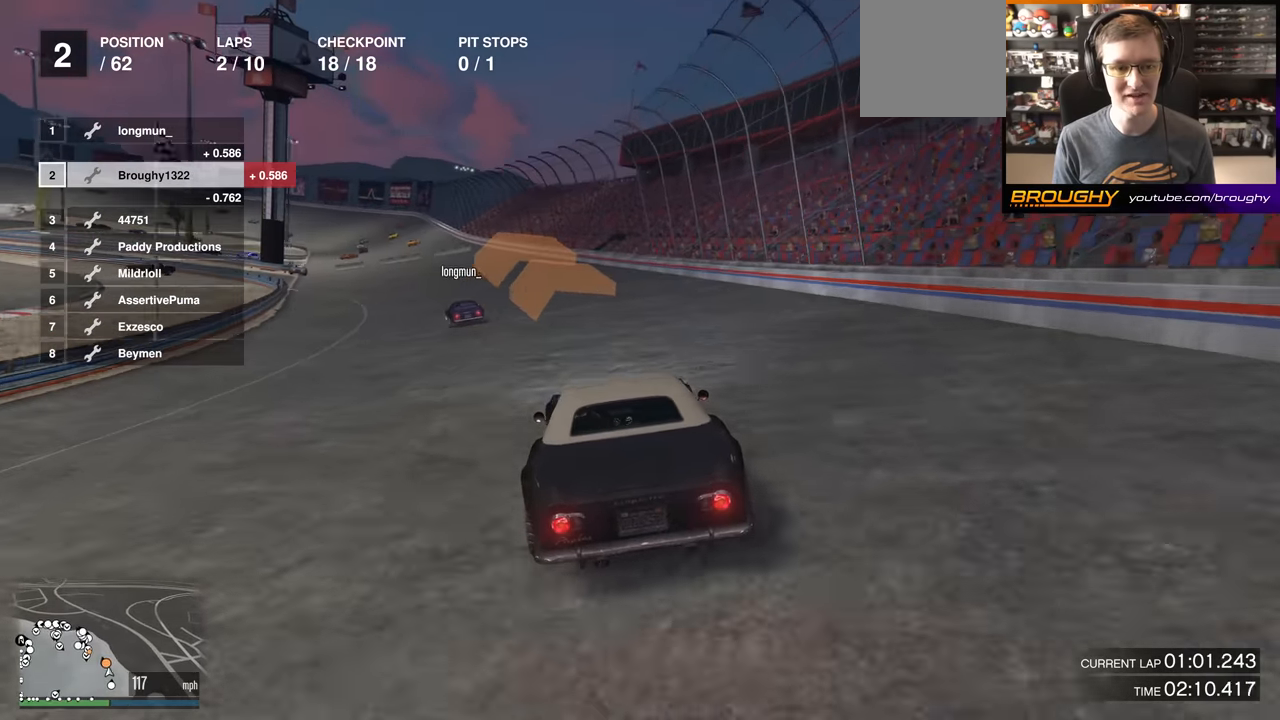
{"buttons": [], "left_stick": "up-left", "right_stick": "center", "events": [[50, "R2", "up"], [83, "L2", "down"], [100, "left_stick", "center"], [167, "left_stick", "up-left"], [267, "L2", "up"], [333, "left_stick", "center"], [467, "left_stick", "up-left"]]}
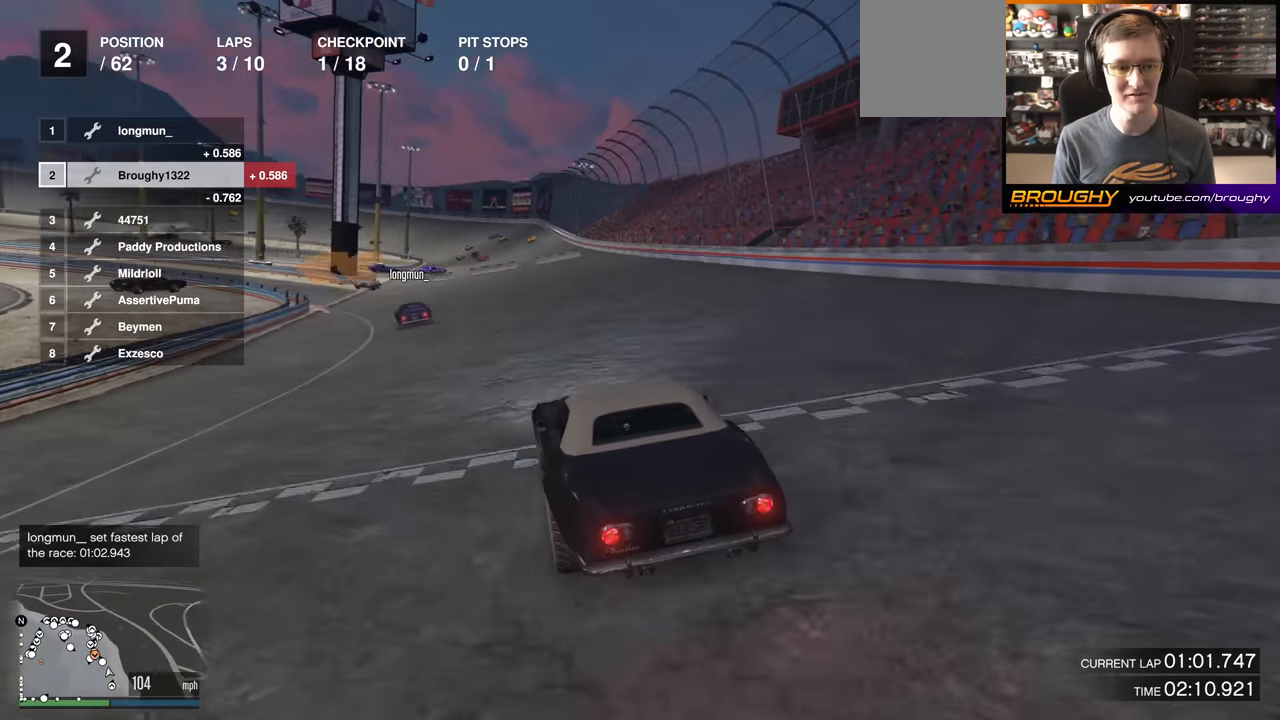
{"buttons": ["L2"], "left_stick": "up-left", "right_stick": "center", "events": [[134, "R2", "down"], [134, "left_stick", "center"], [234, "left_stick", "up-left"], [417, "left_stick", "center"], [484, "L2", "down"], [484, "R2", "up"], [484, "left_stick", "up-left"]]}
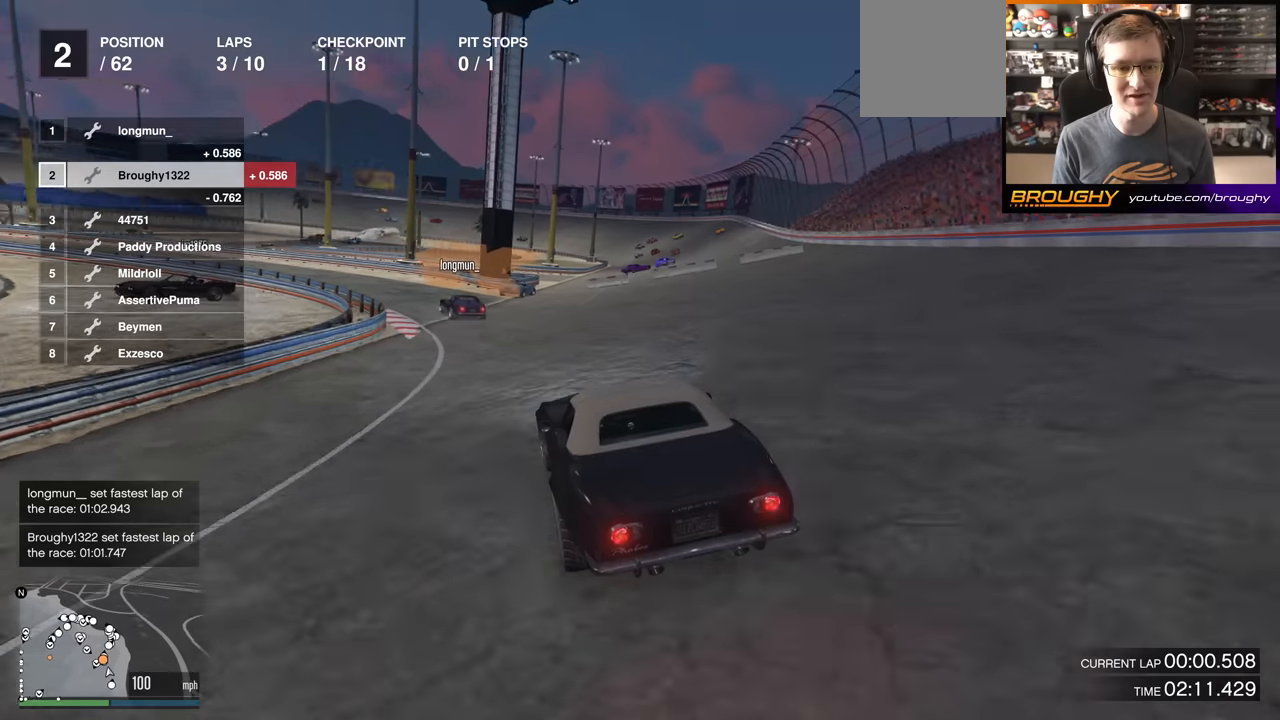
{"buttons": [], "left_stick": "center", "right_stick": "center", "events": [[133, "L2", "up"], [400, "left_stick", "center"]]}
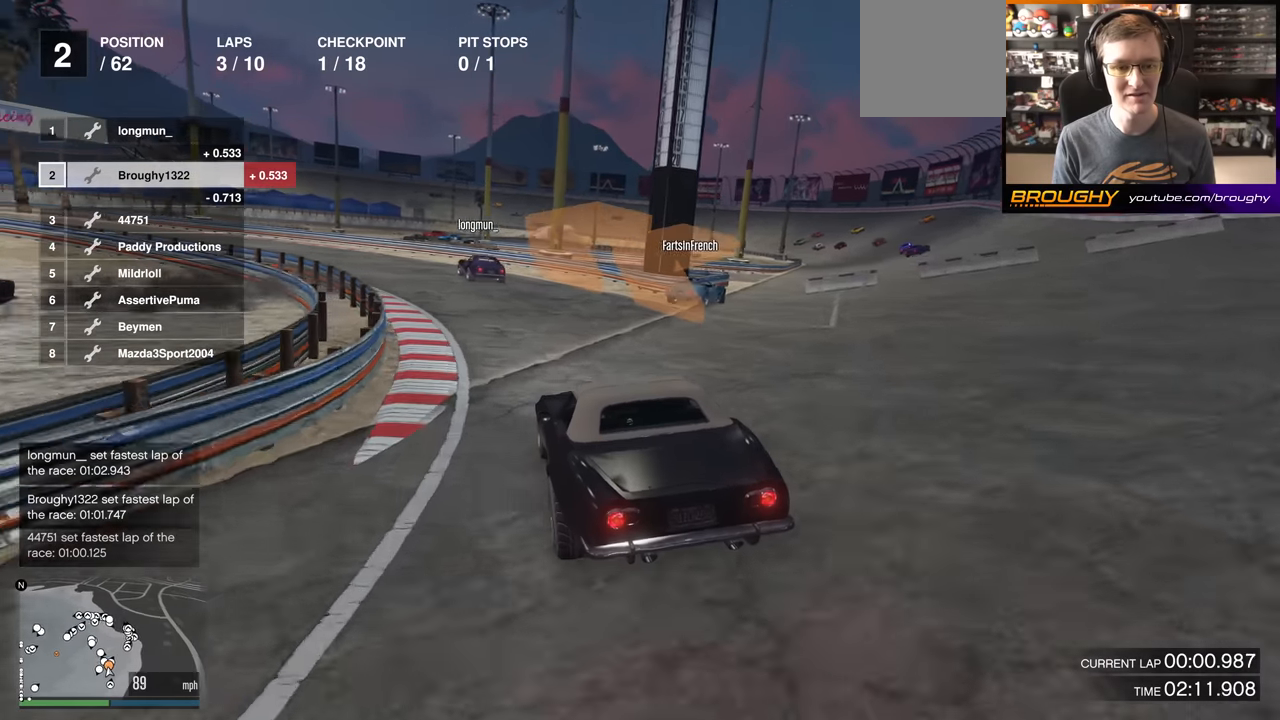
{"buttons": [], "left_stick": "up-left", "right_stick": "center", "events": [[17, "left_stick", "up-left"], [117, "R2", "down"], [251, "L2", "down"], [251, "R2", "up"], [417, "L2", "up"]]}
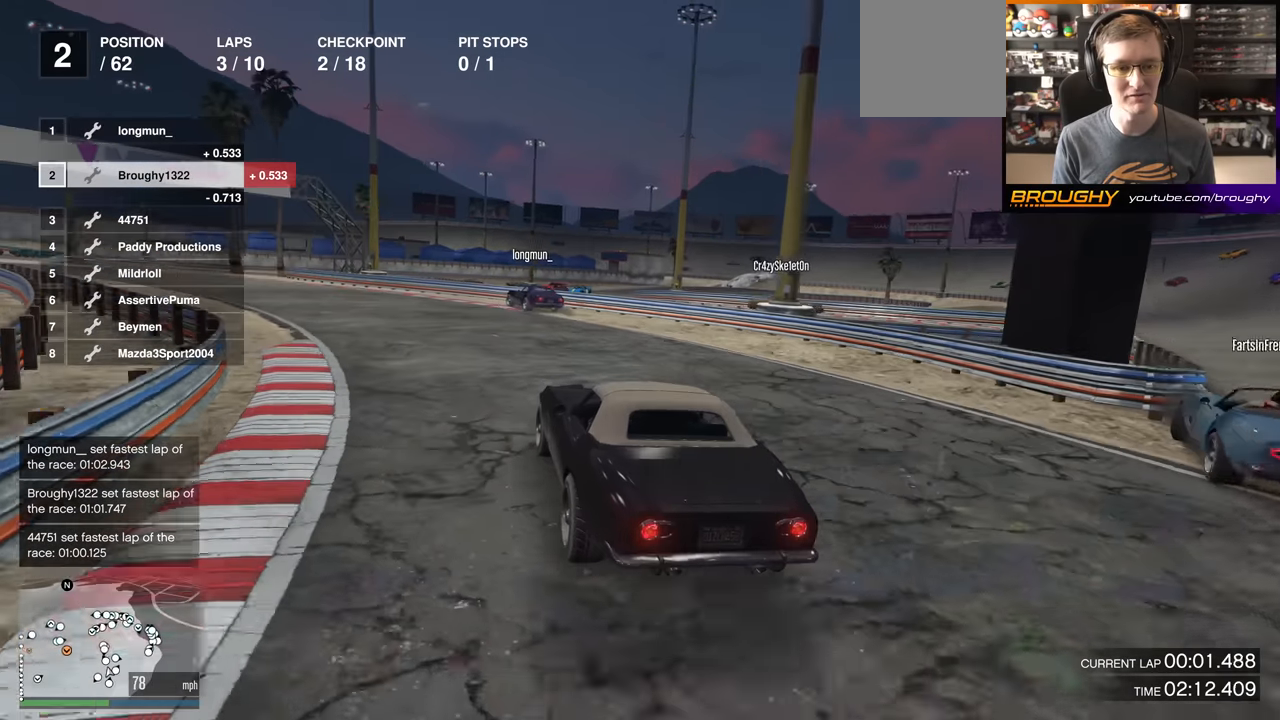
{"buttons": ["R2"], "left_stick": "up-left", "right_stick": "center", "events": [[100, "R2", "down"], [150, "left_stick", "center"], [283, "left_stick", "up-left"], [400, "left_stick", "center"], [467, "left_stick", "up-left"]]}
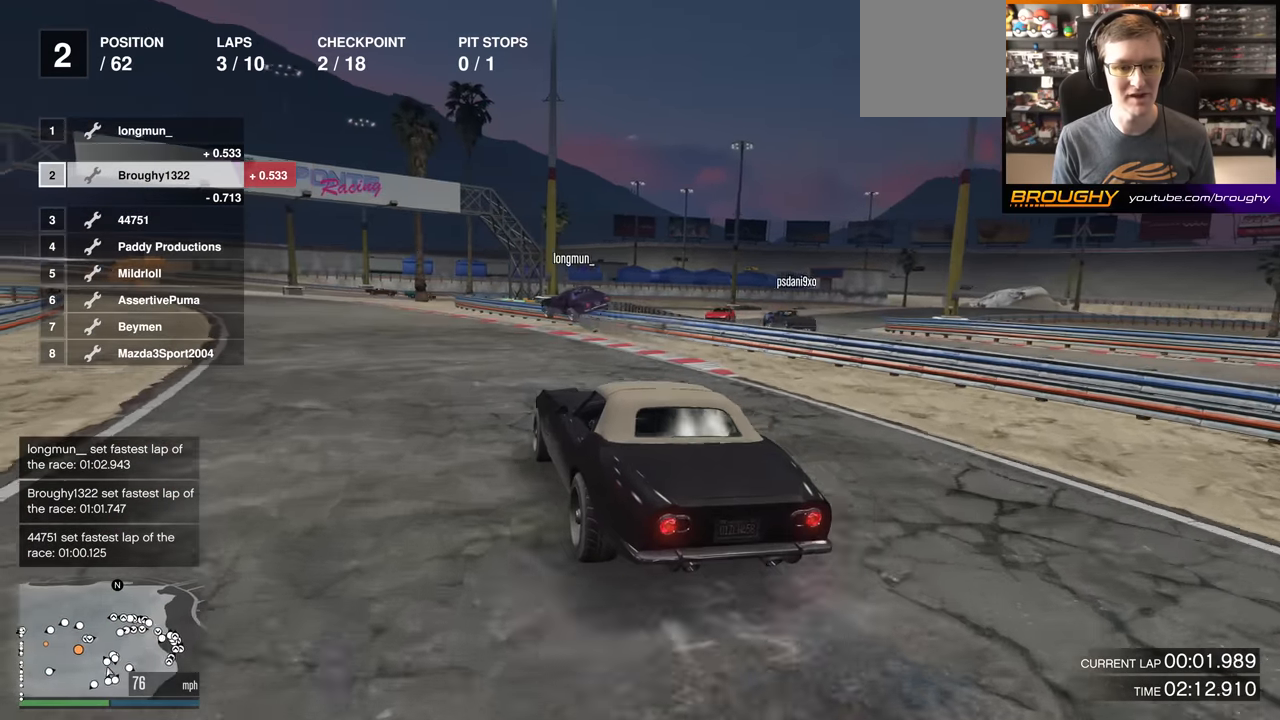
{"buttons": ["R2"], "left_stick": "center", "right_stick": "center", "events": [[351, "left_stick", "center"]]}
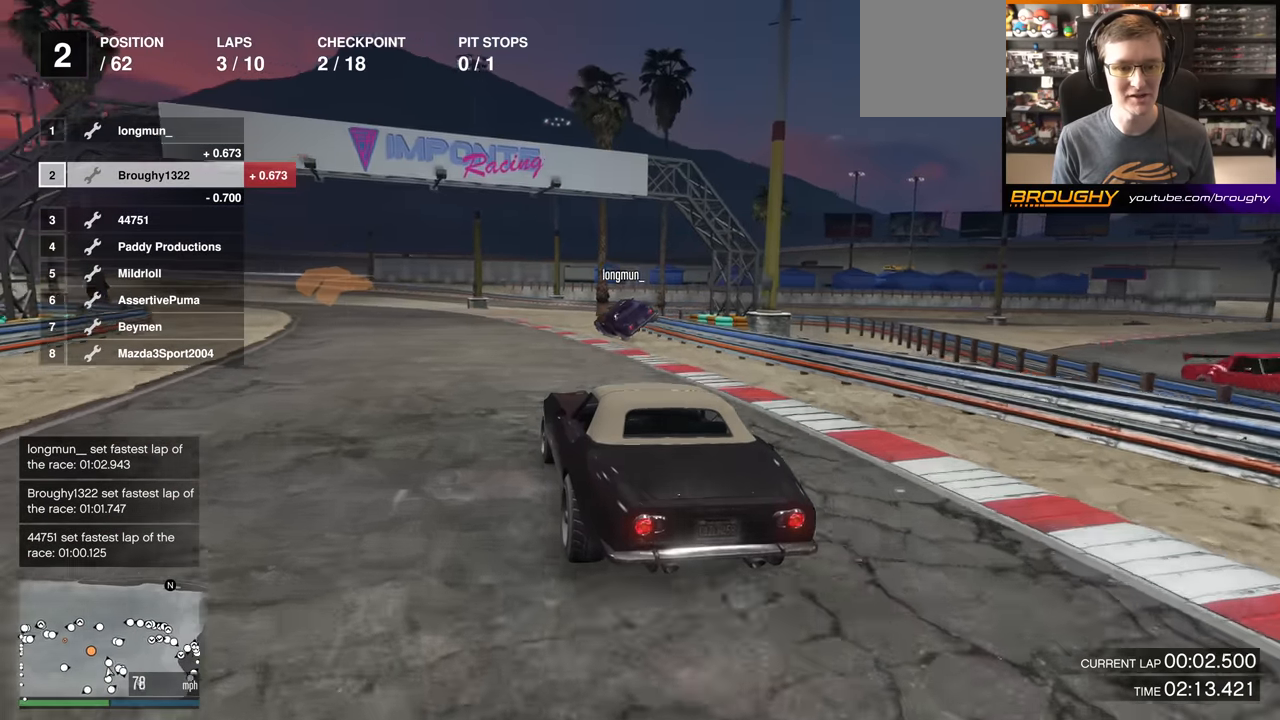
{"buttons": ["R2"], "left_stick": "up-left", "right_stick": "center", "events": [[117, "left_stick", "up-left"], [283, "left_stick", "center"], [400, "left_stick", "up-left"]]}
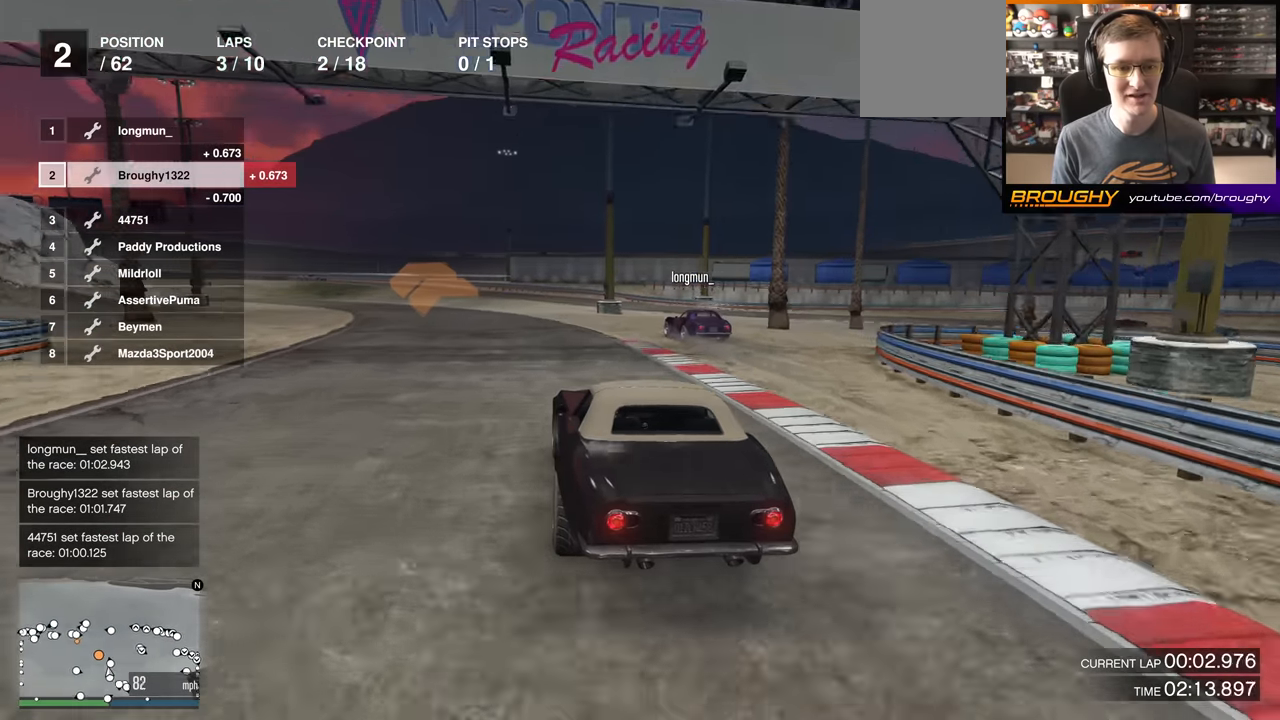
{"buttons": ["R2"], "left_stick": "center", "right_stick": "center", "events": [[83, "left_stick", "center"], [200, "left_stick", "up-left"], [383, "left_stick", "center"]]}
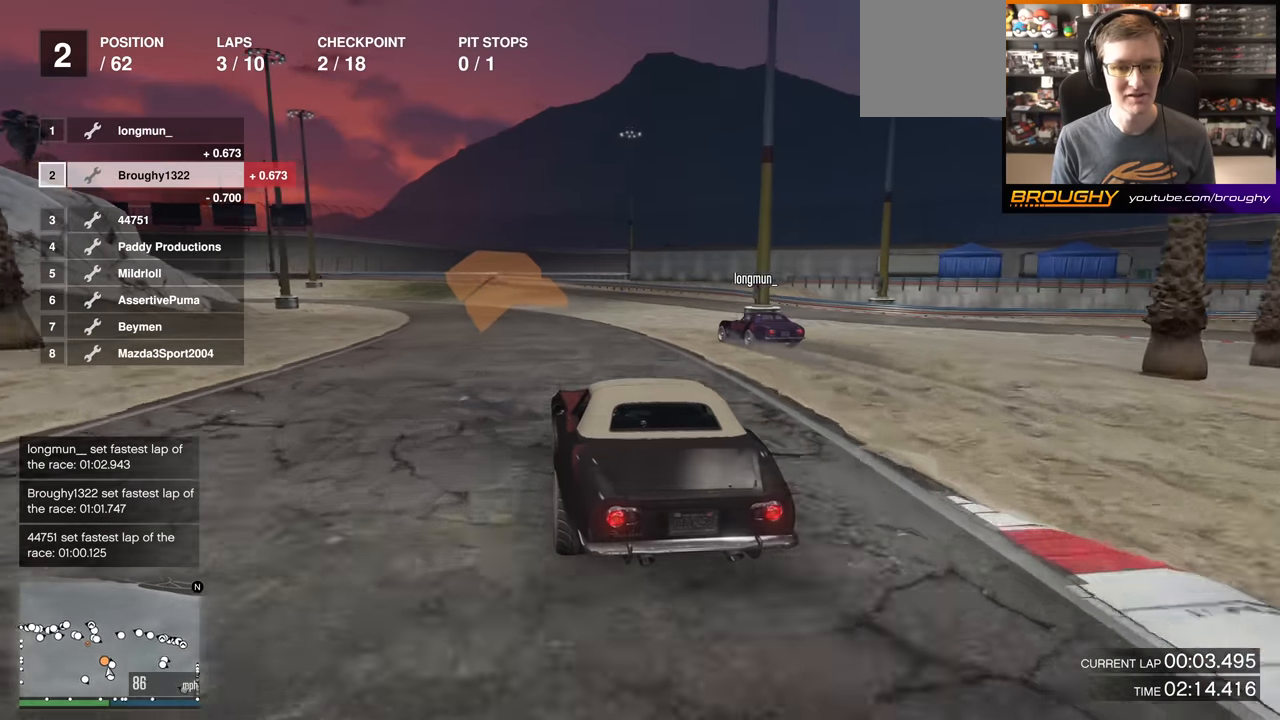
{"buttons": ["R2"], "left_stick": "up-left", "right_stick": "center", "events": [[117, "left_stick", "up-left"], [284, "left_stick", "center"], [484, "left_stick", "up-left"]]}
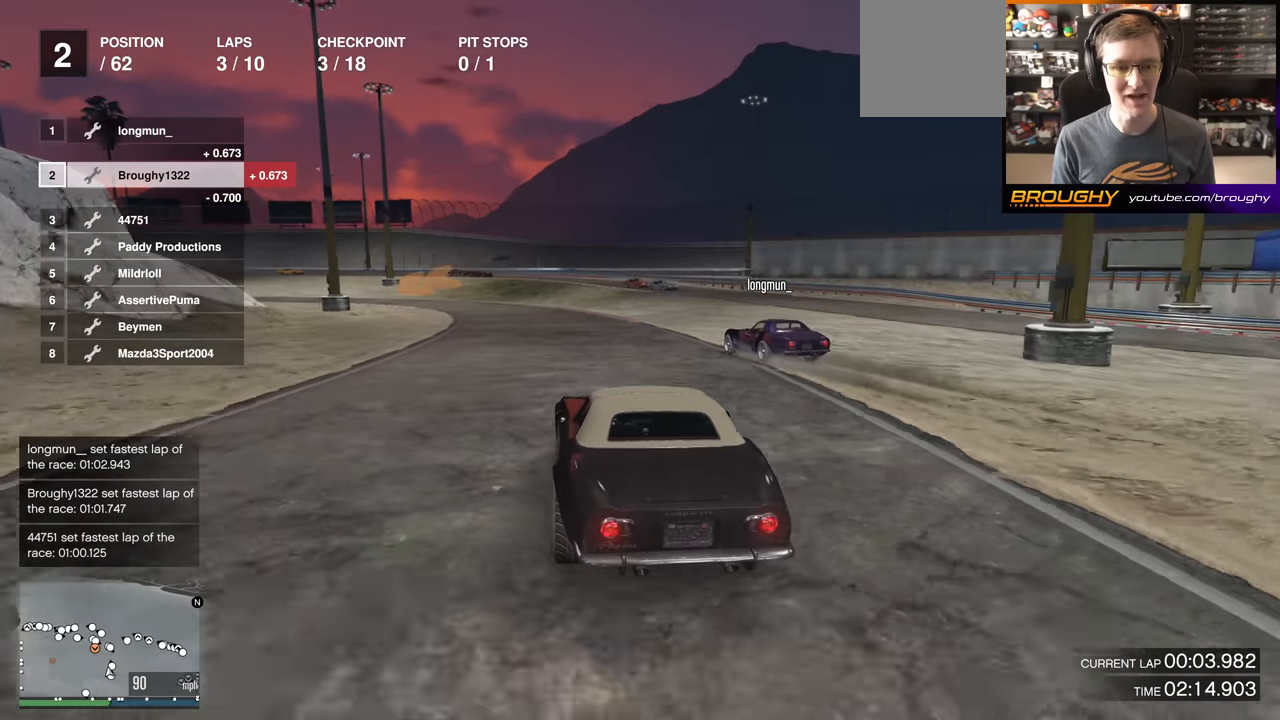
{"buttons": ["L2", "R2"], "left_stick": "up-left", "right_stick": "center", "events": [[66, "left_stick", "center"], [367, "left_stick", "up-left"], [450, "L2", "down"]]}
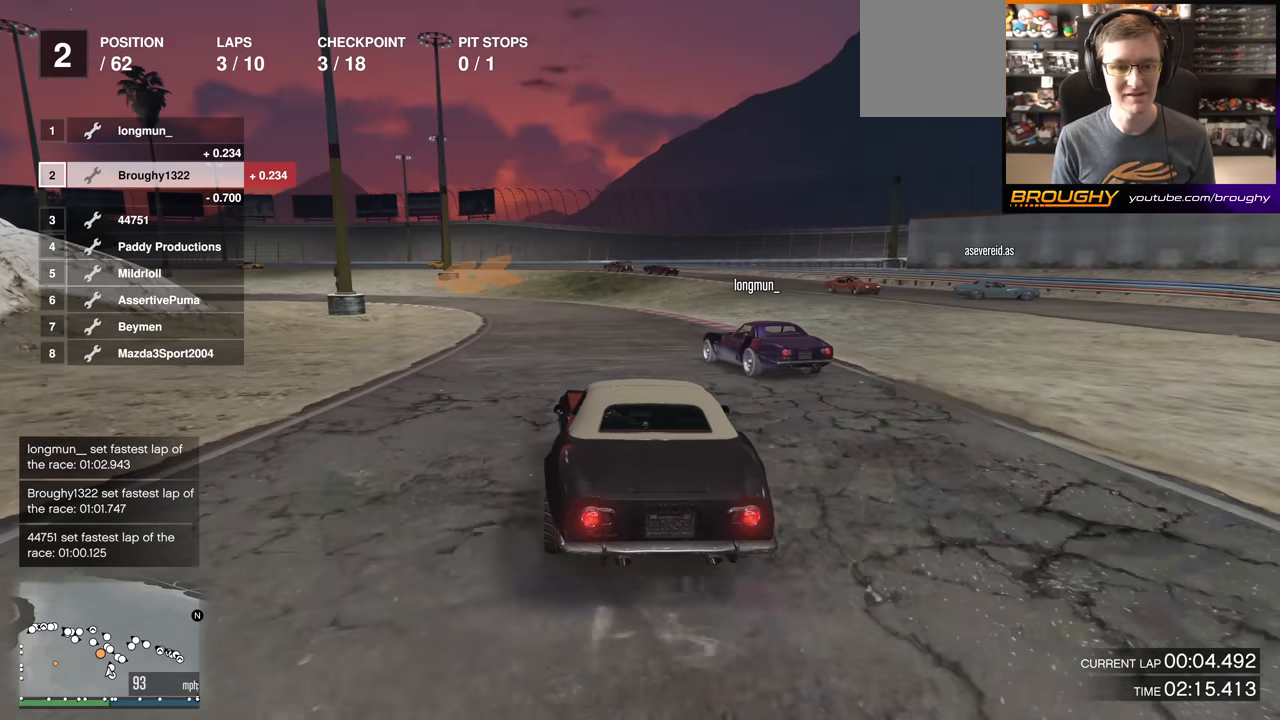
{"buttons": [], "left_stick": "center", "right_stick": "center", "events": [[67, "R2", "up"], [67, "left_stick", "center"], [134, "L2", "up"], [200, "L2", "down"], [200, "left_stick", "up-left"], [334, "left_stick", "center"], [367, "L2", "up"]]}
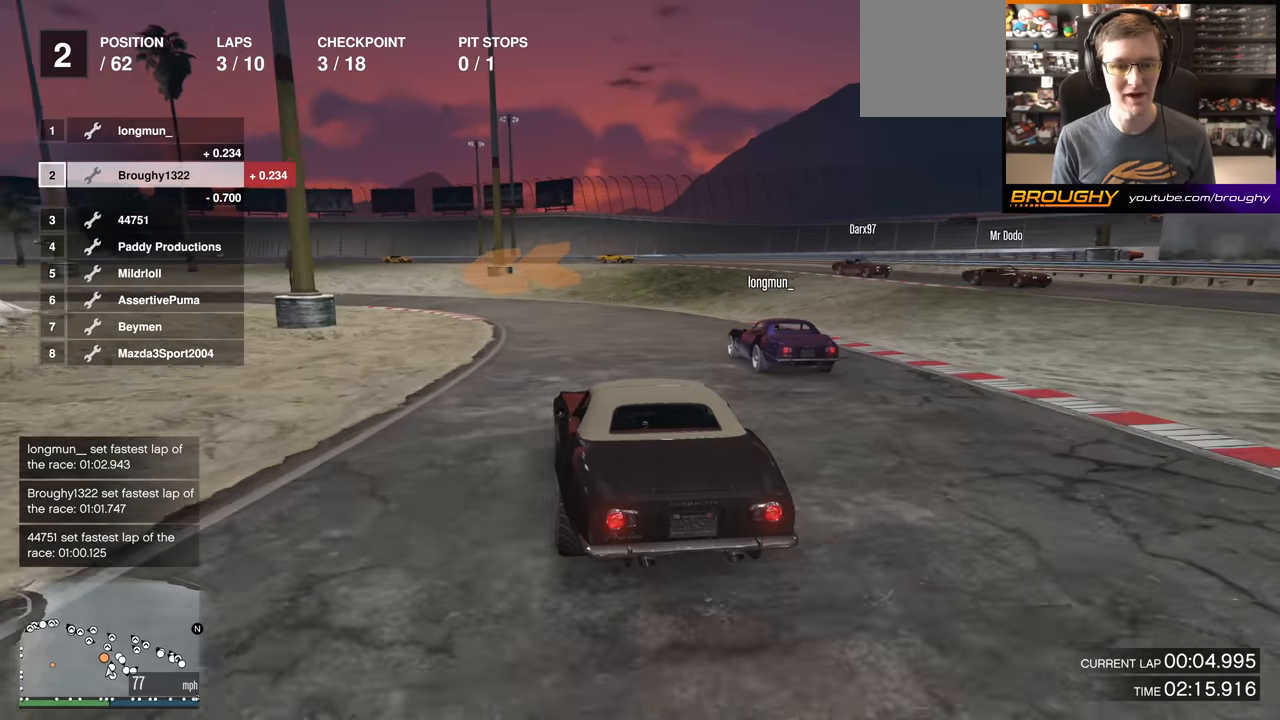
{"buttons": ["L2"], "left_stick": "up-left", "right_stick": "center", "events": [[150, "left_stick", "up-left"], [200, "L2", "down"], [367, "L2", "up"], [400, "L2", "down"]]}
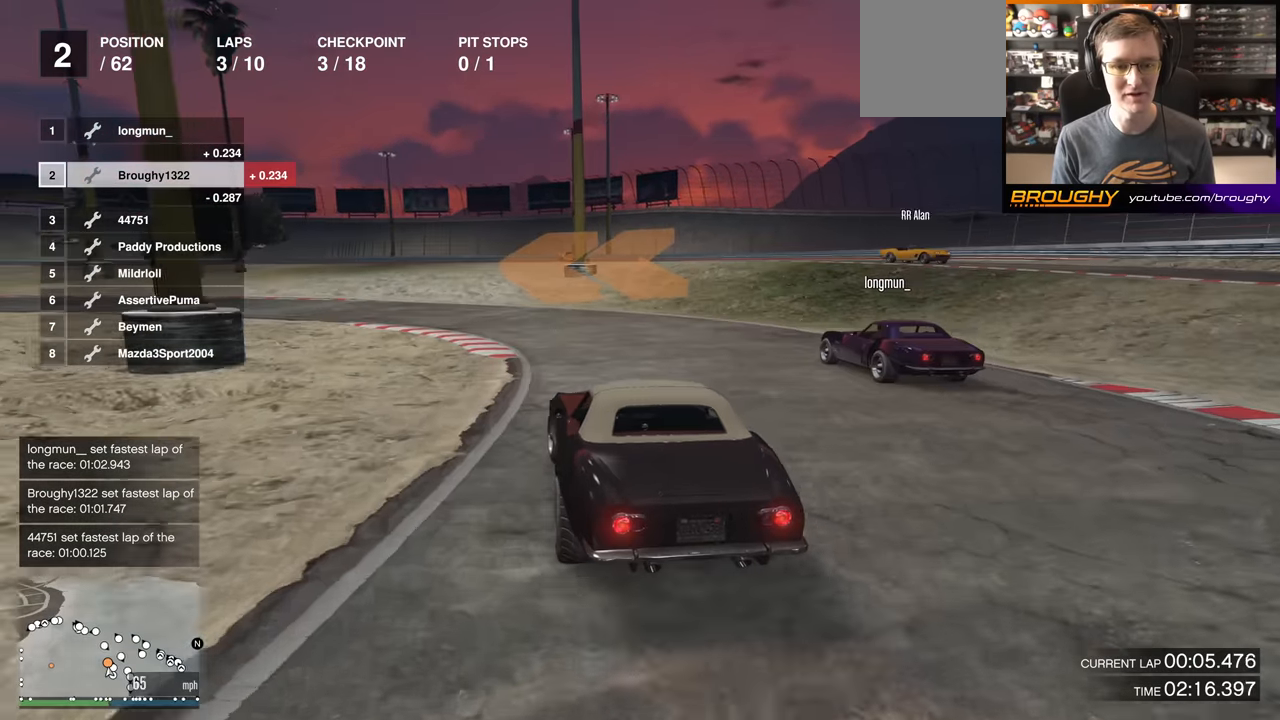
{"buttons": ["R2"], "left_stick": "up-left", "right_stick": "center", "events": [[33, "L2", "up"], [134, "L2", "down"], [284, "L2", "up"], [401, "R2", "down"]]}
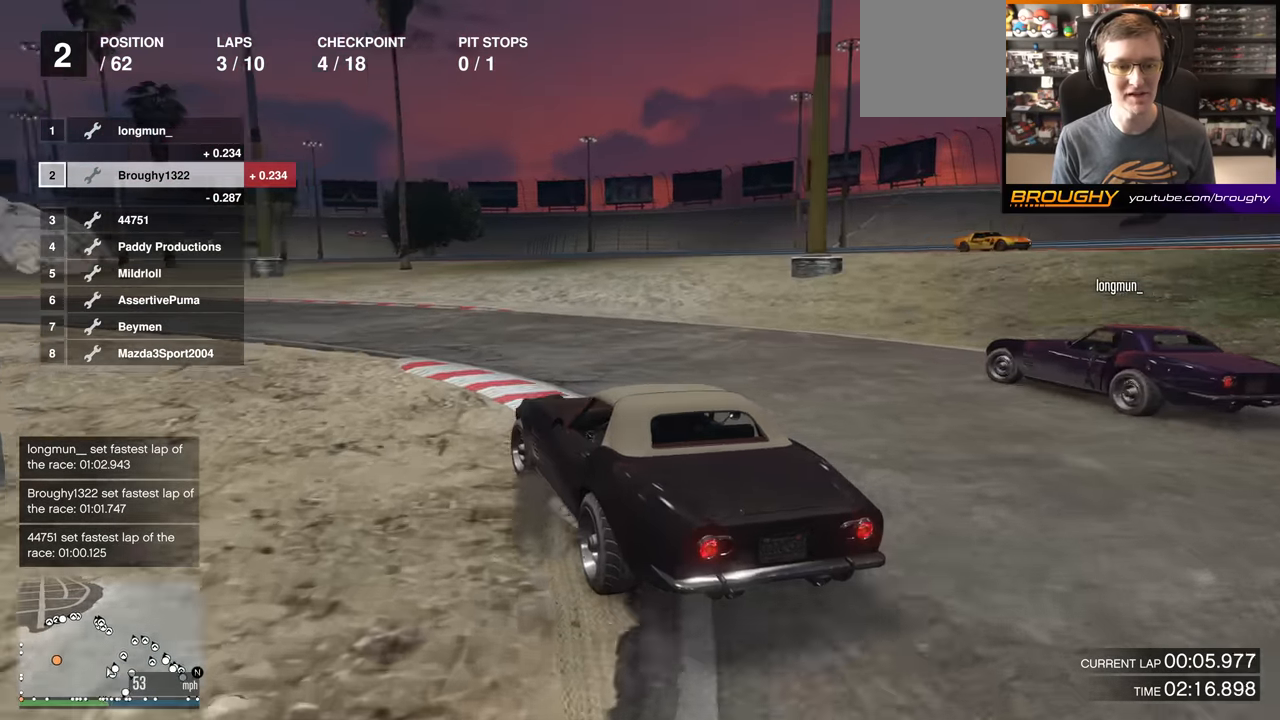
{"buttons": ["R2"], "left_stick": "up-left", "right_stick": "center", "events": [[200, "left_stick", "center"], [317, "left_stick", "up-left"]]}
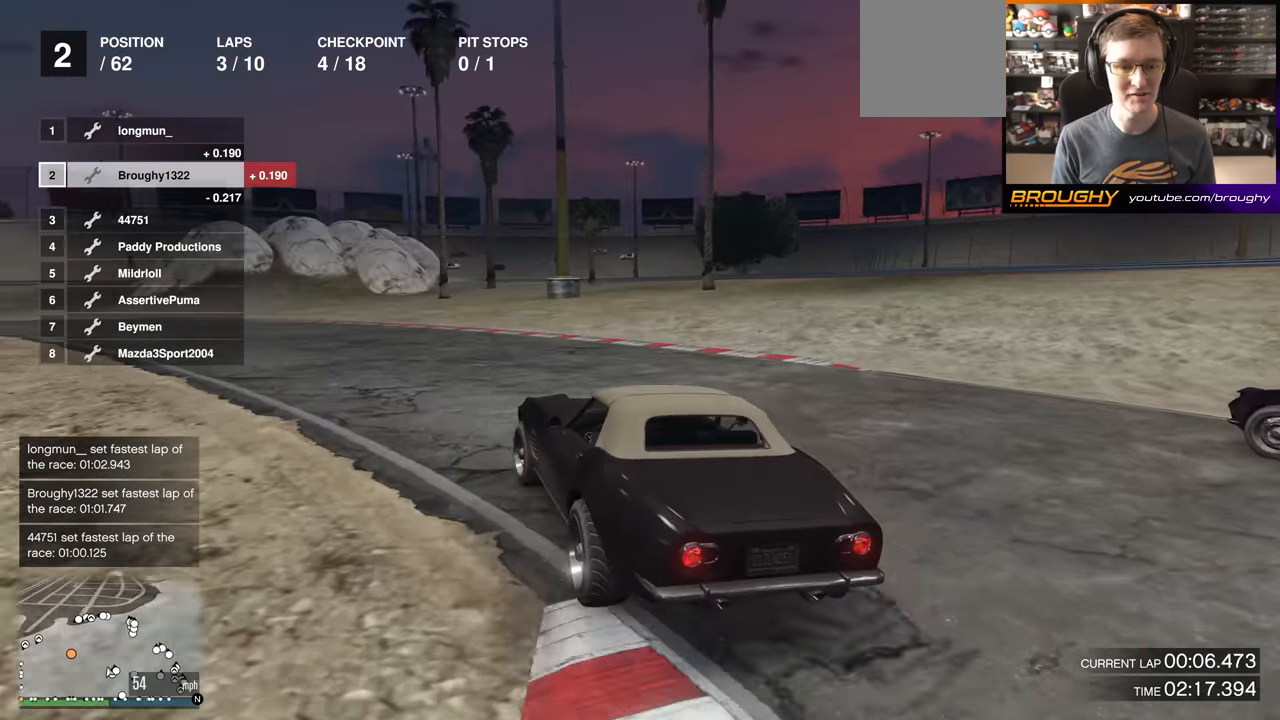
{"buttons": ["R2"], "left_stick": "center", "right_stick": "center", "events": [[234, "left_stick", "center"], [334, "left_stick", "up-left"], [501, "left_stick", "center"]]}
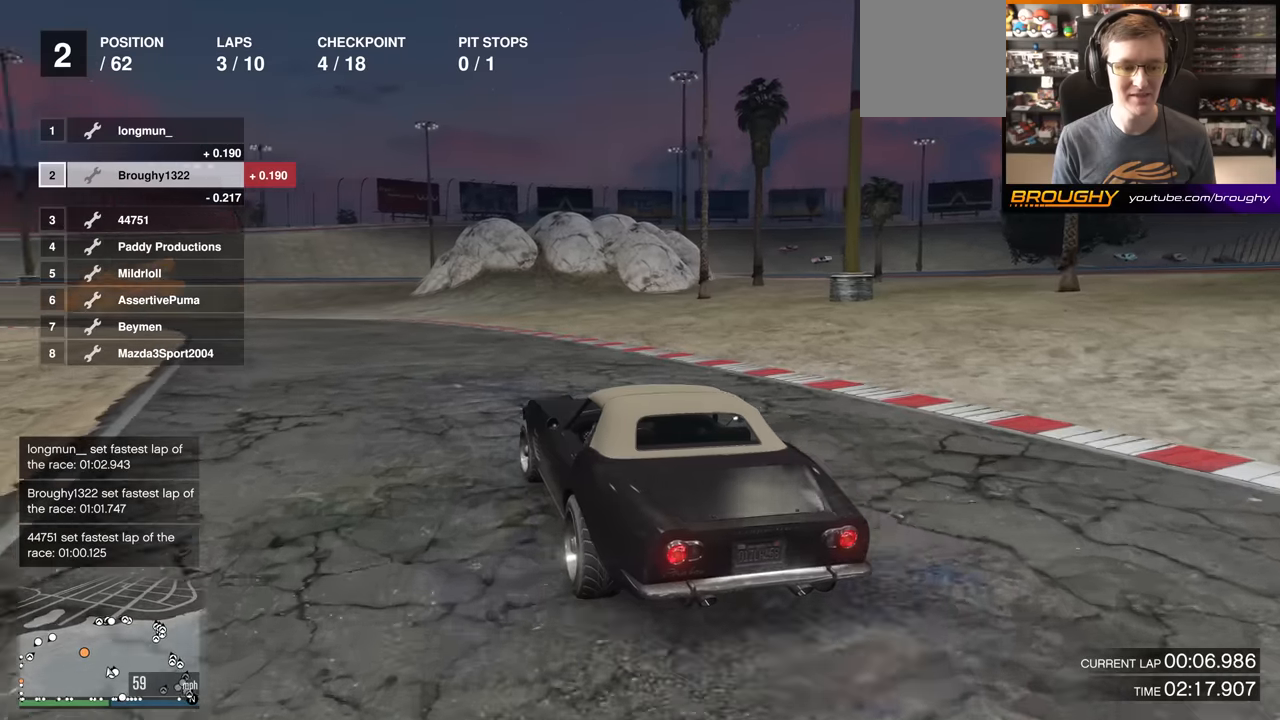
{"buttons": ["R2"], "left_stick": "up-left", "right_stick": "center", "events": [[101, "left_stick", "up-left"], [284, "left_stick", "center"], [468, "left_stick", "up-left"]]}
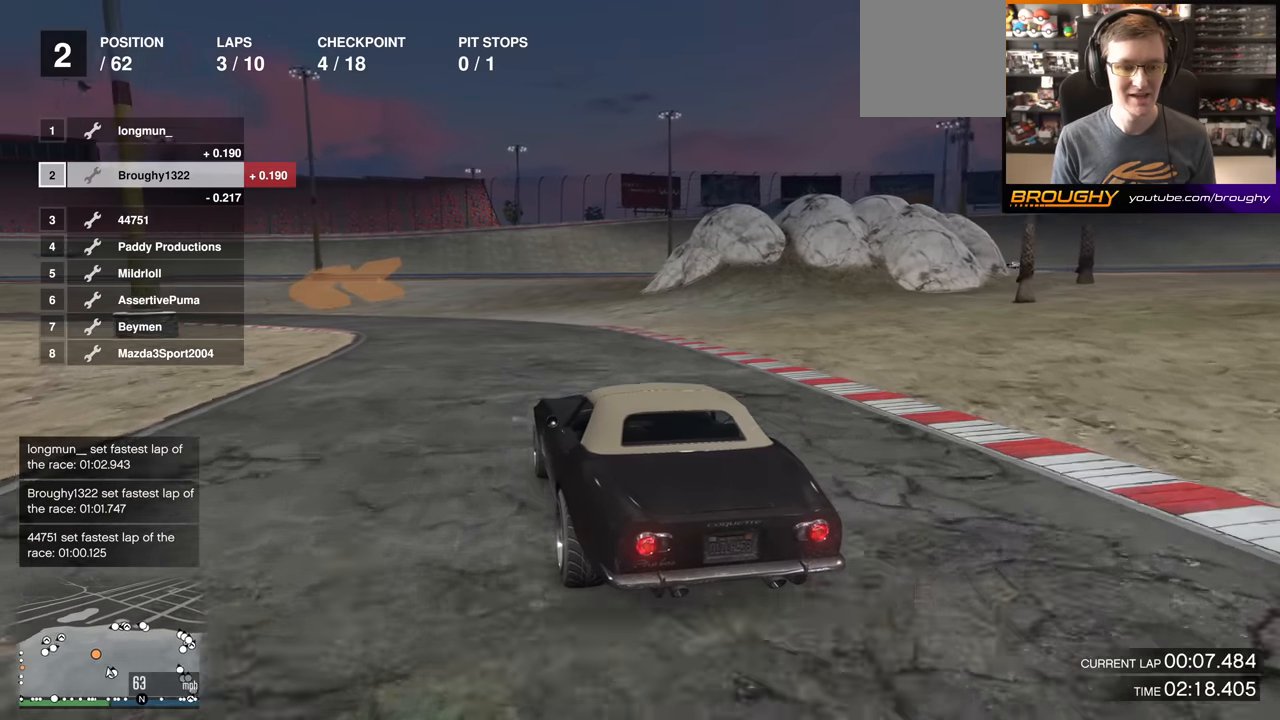
{"buttons": ["R2"], "left_stick": "up-left", "right_stick": "center", "events": [[133, "left_stick", "center"], [250, "left_stick", "up-left"]]}
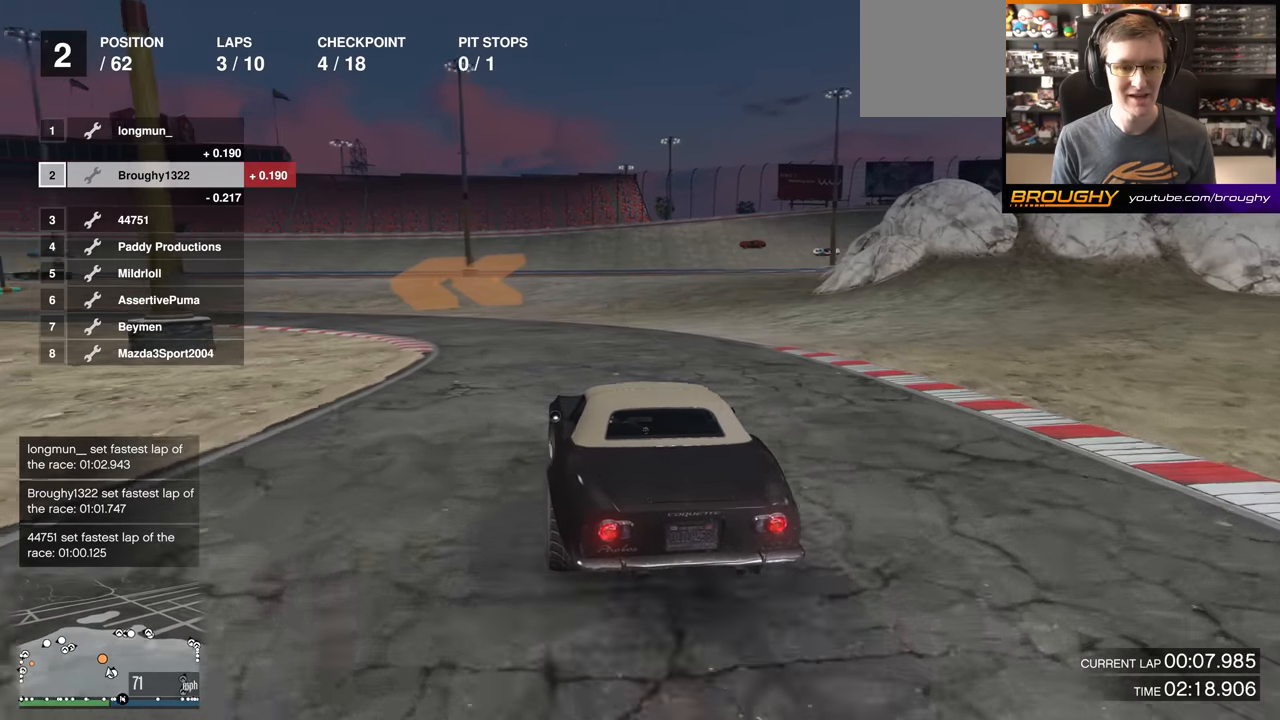
{"buttons": [], "left_stick": "up-left", "right_stick": "center", "events": [[184, "R2", "up"]]}
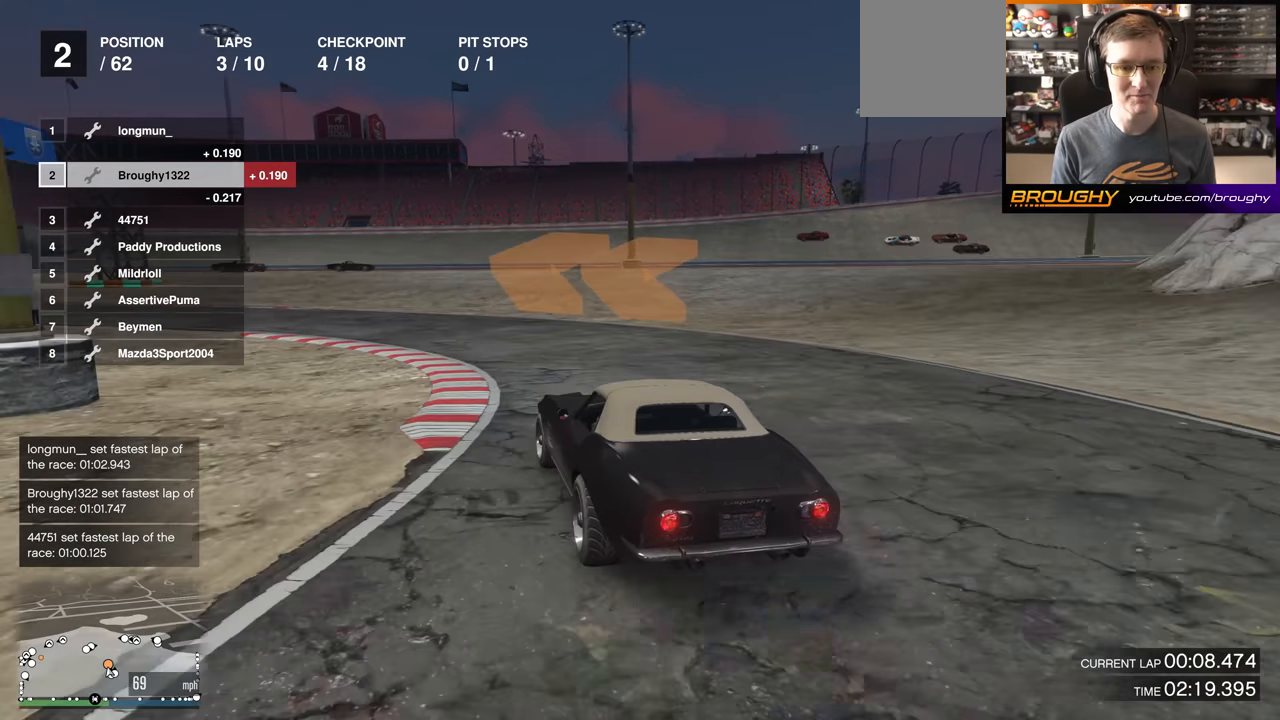
{"buttons": ["R2"], "left_stick": "up-left", "right_stick": "center", "events": [[250, "R2", "down"]]}
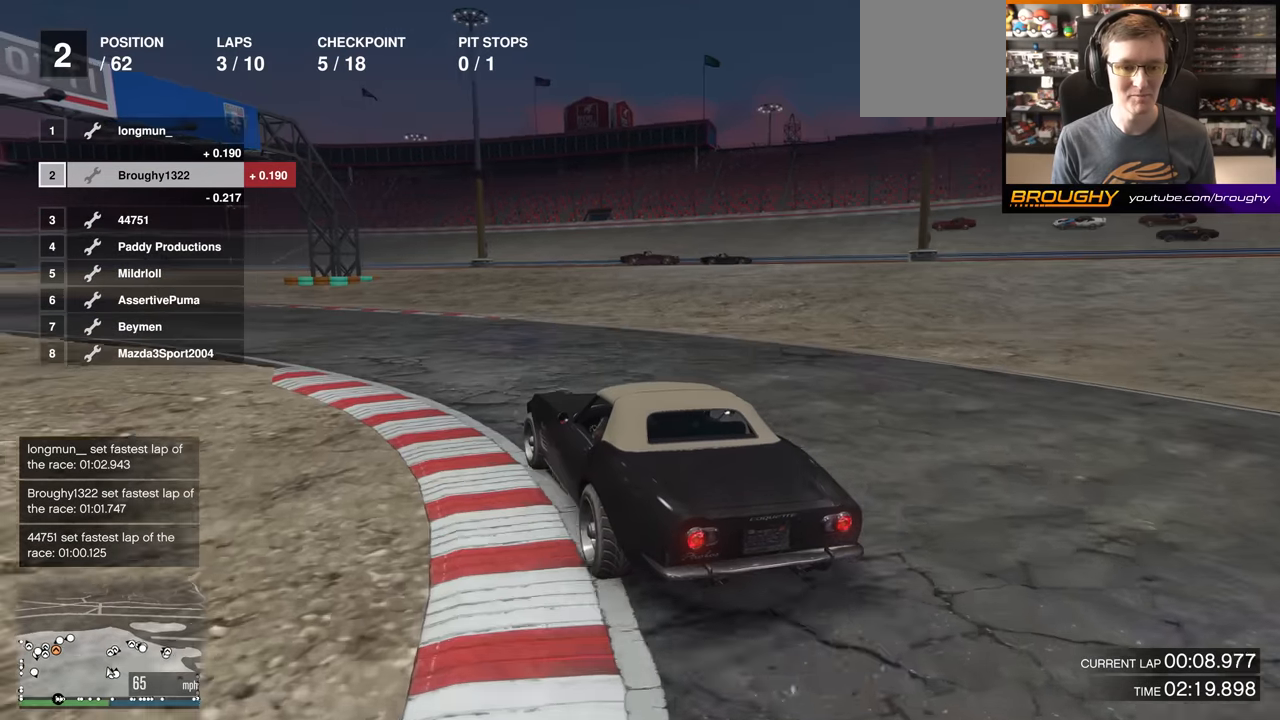
{"buttons": ["R2"], "left_stick": "center", "right_stick": "center", "events": [[418, "left_stick", "center"]]}
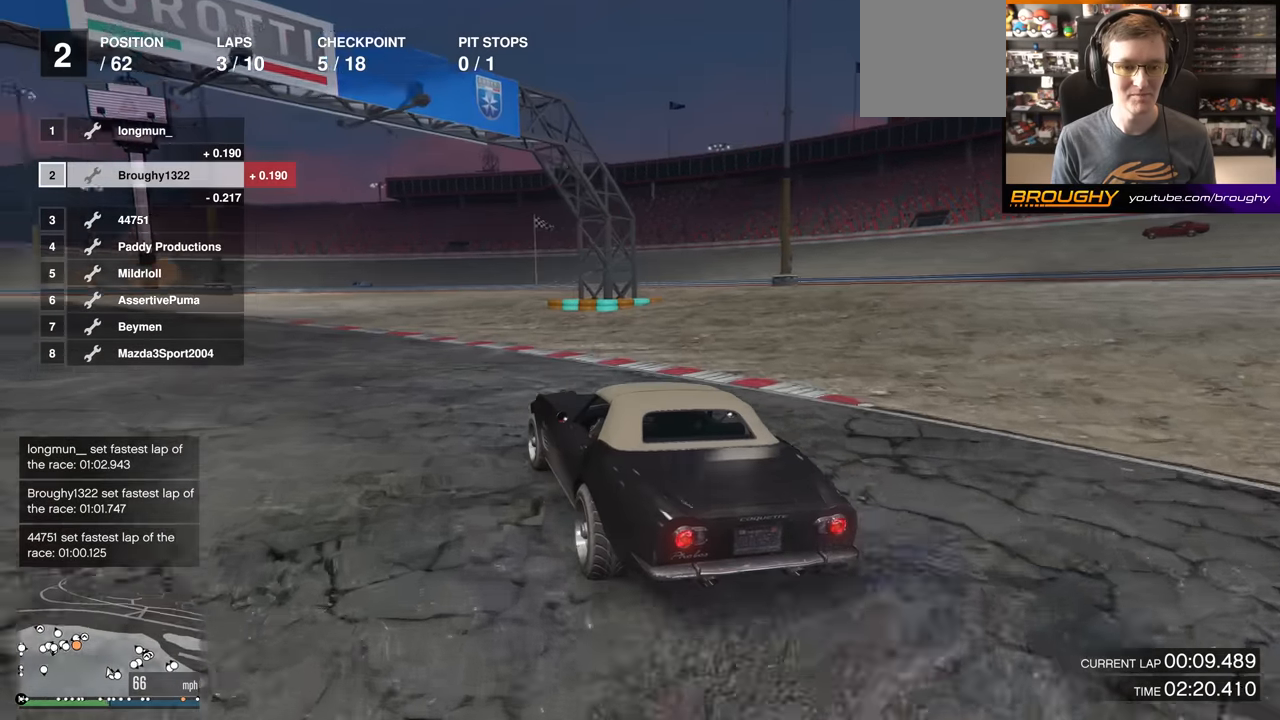
{"buttons": [], "left_stick": "up-left", "right_stick": "center", "events": [[33, "left_stick", "up-left"], [217, "R2", "up"]]}
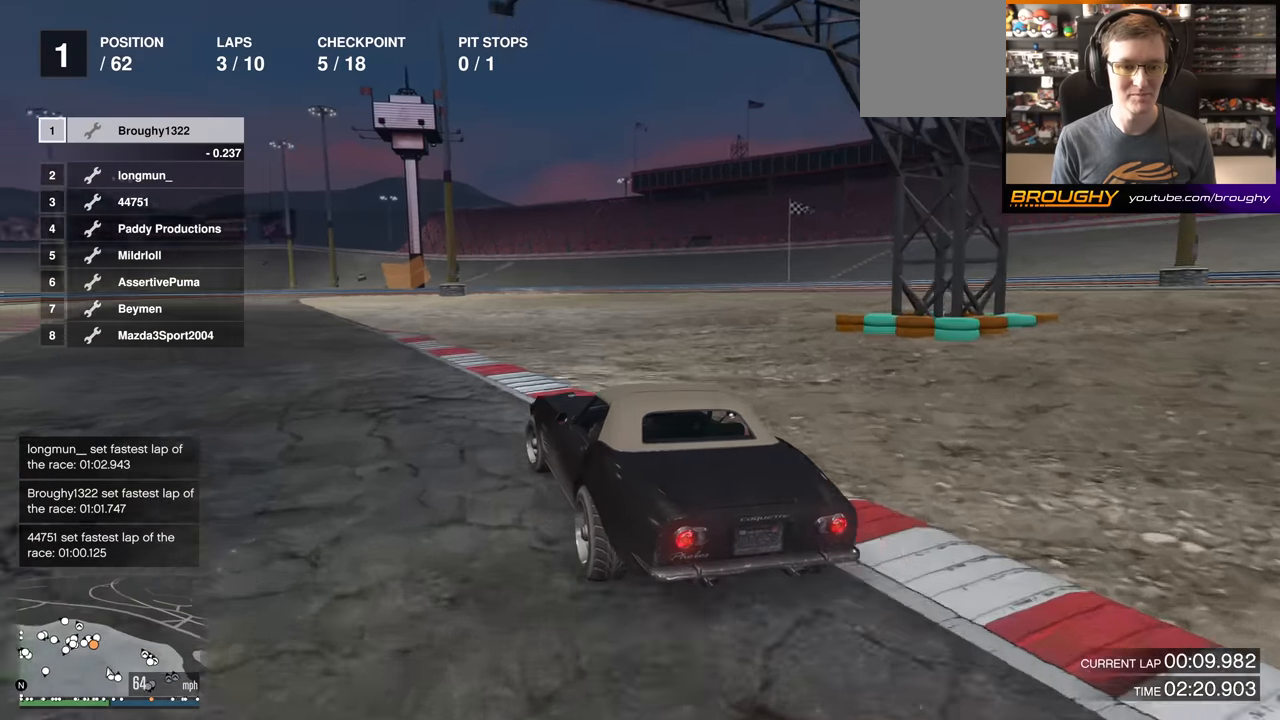
{"buttons": ["R2"], "left_stick": "center", "right_stick": "center", "events": [[51, "R2", "down"], [101, "left_stick", "center"], [267, "left_stick", "up-left"], [451, "left_stick", "center"]]}